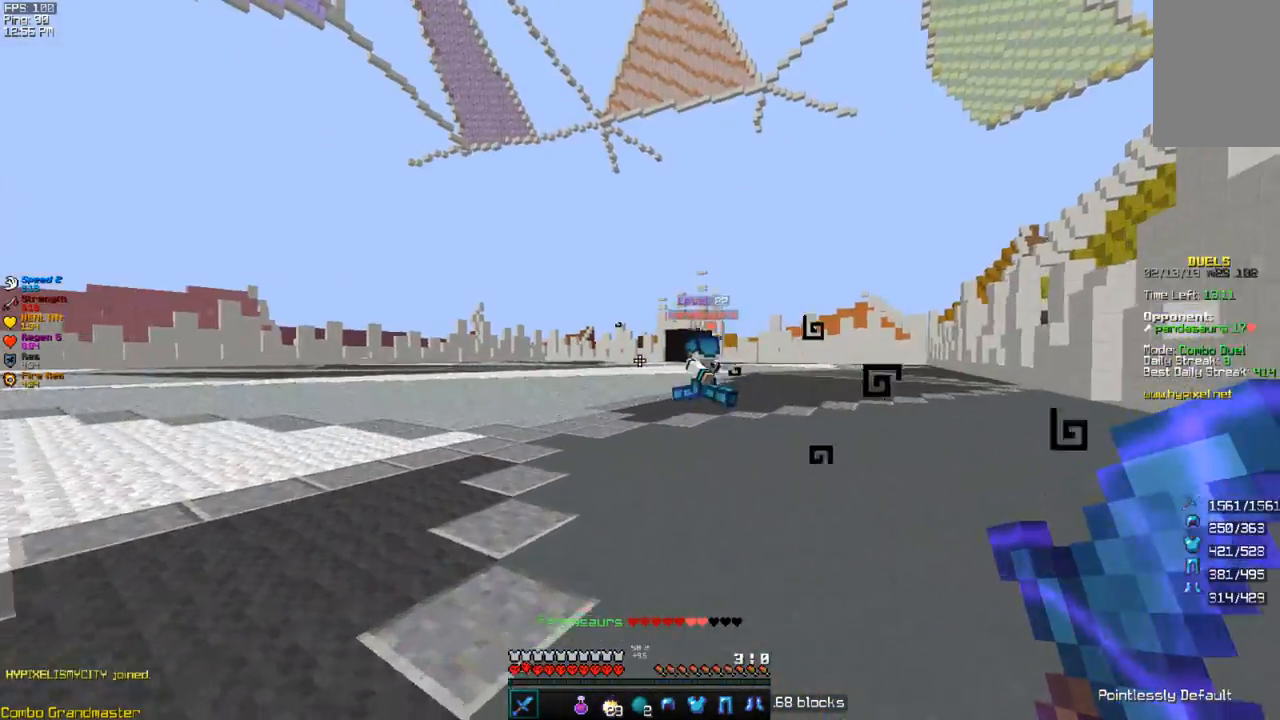
Gameplay with keyboard; each line is a JSON object with the keys held at the frame after it. "events" lists presses ("down") and releases ("up") of "a", "d", "f", "r", "s", "space" and "w" between this image and that frame as [ms after this image, input, new state], when the widget could be followed in between. No other keys are recorded. Mouse input is not recorded. Not read: v.
{"keys": ["w"], "events": [[233, "a", "down"], [483, "a", "up"]]}
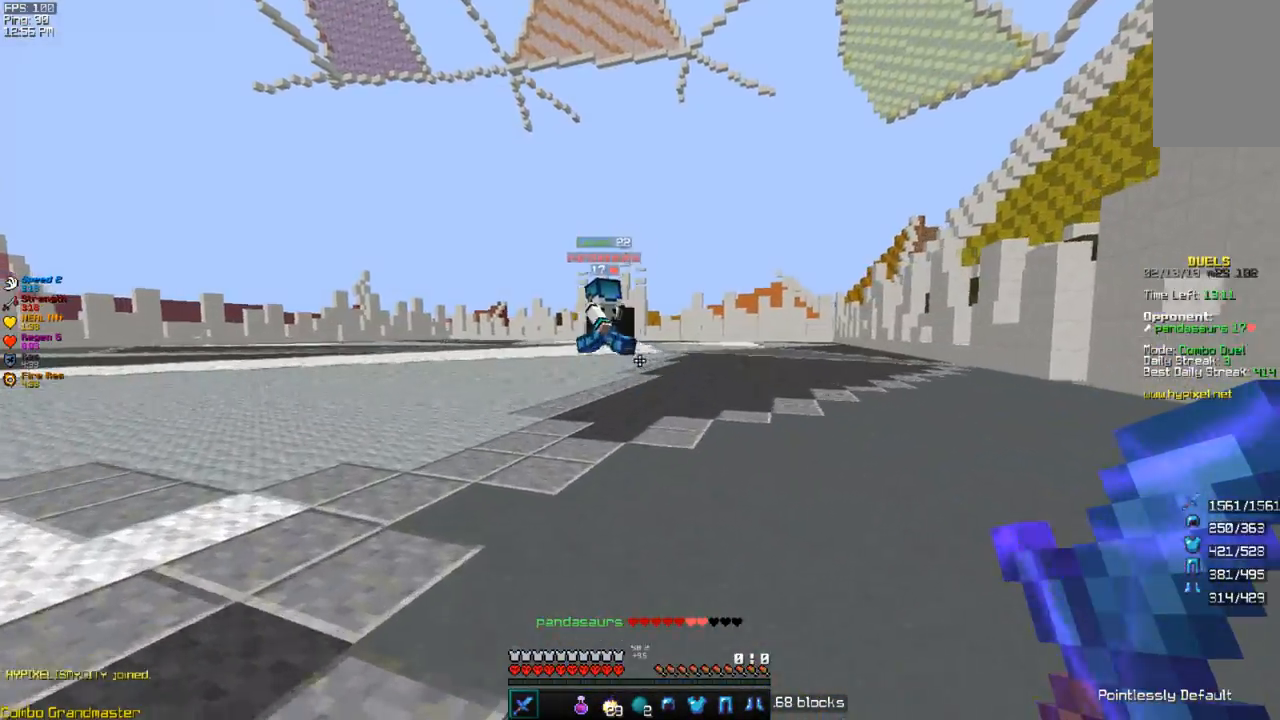
{"keys": ["w"], "events": [[217, "a", "down"], [483, "a", "up"]]}
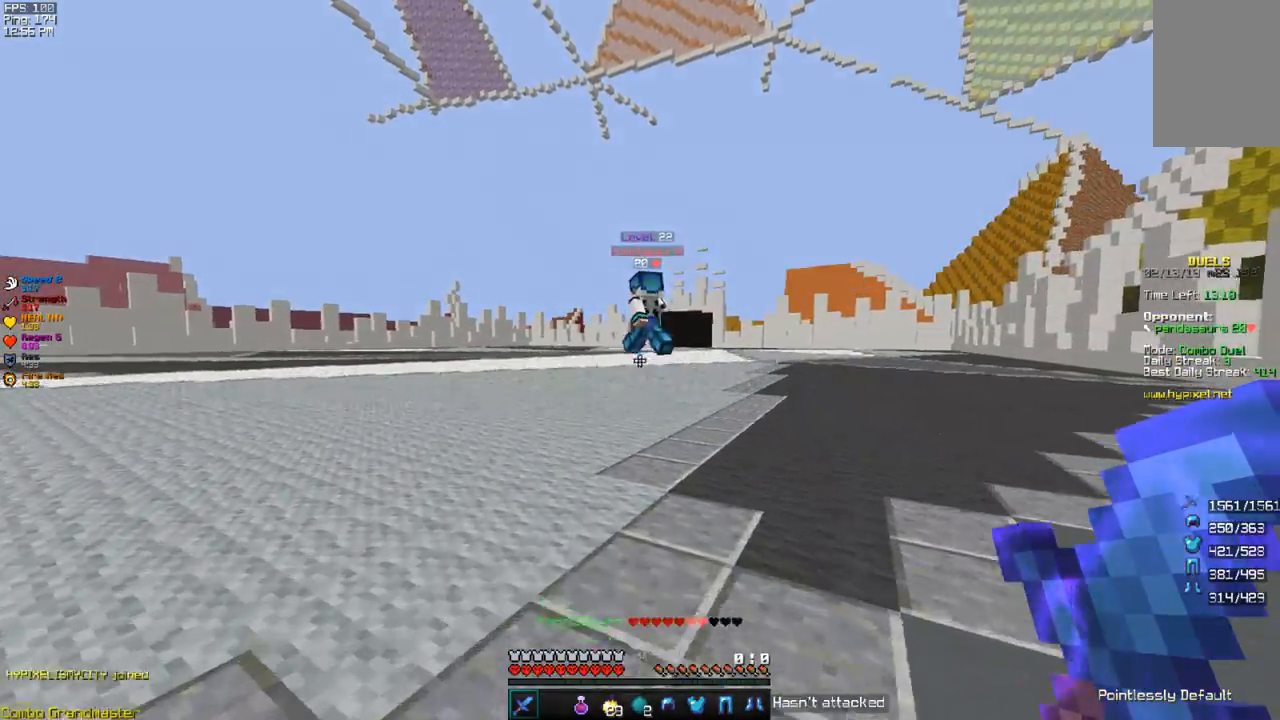
{"keys": ["w"], "events": []}
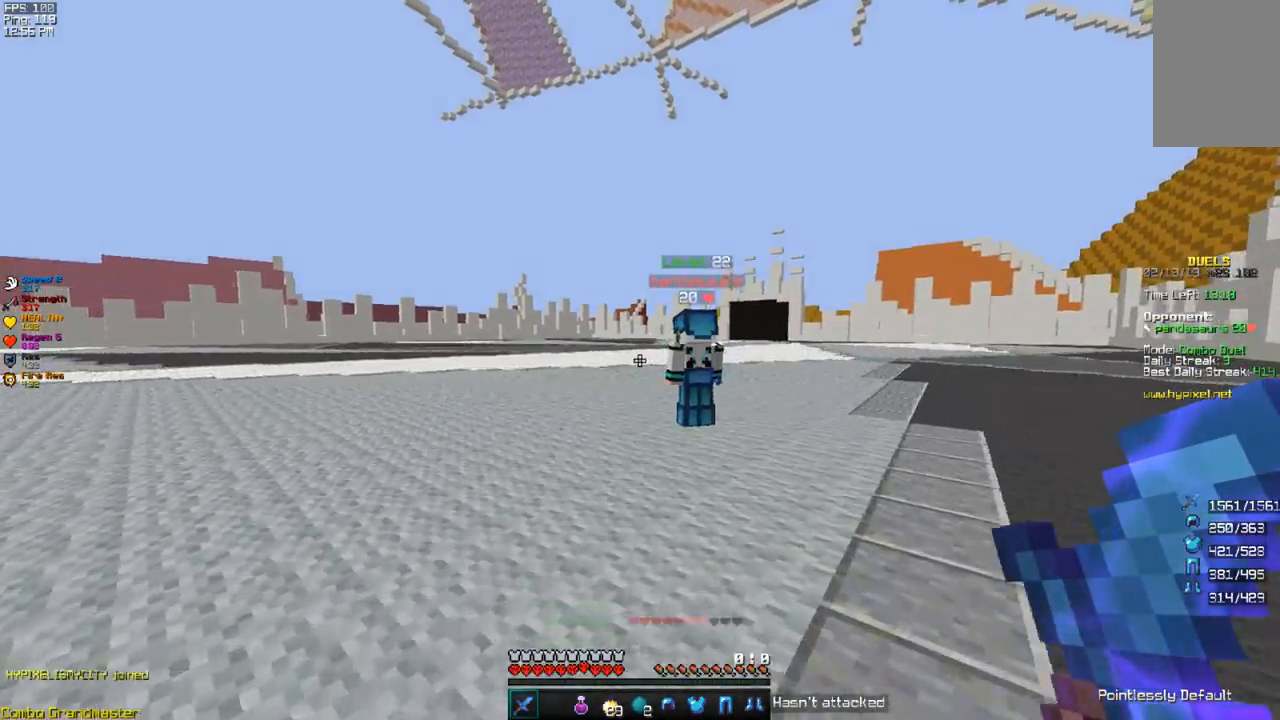
{"keys": ["a", "w"], "events": [[500, "a", "down"]]}
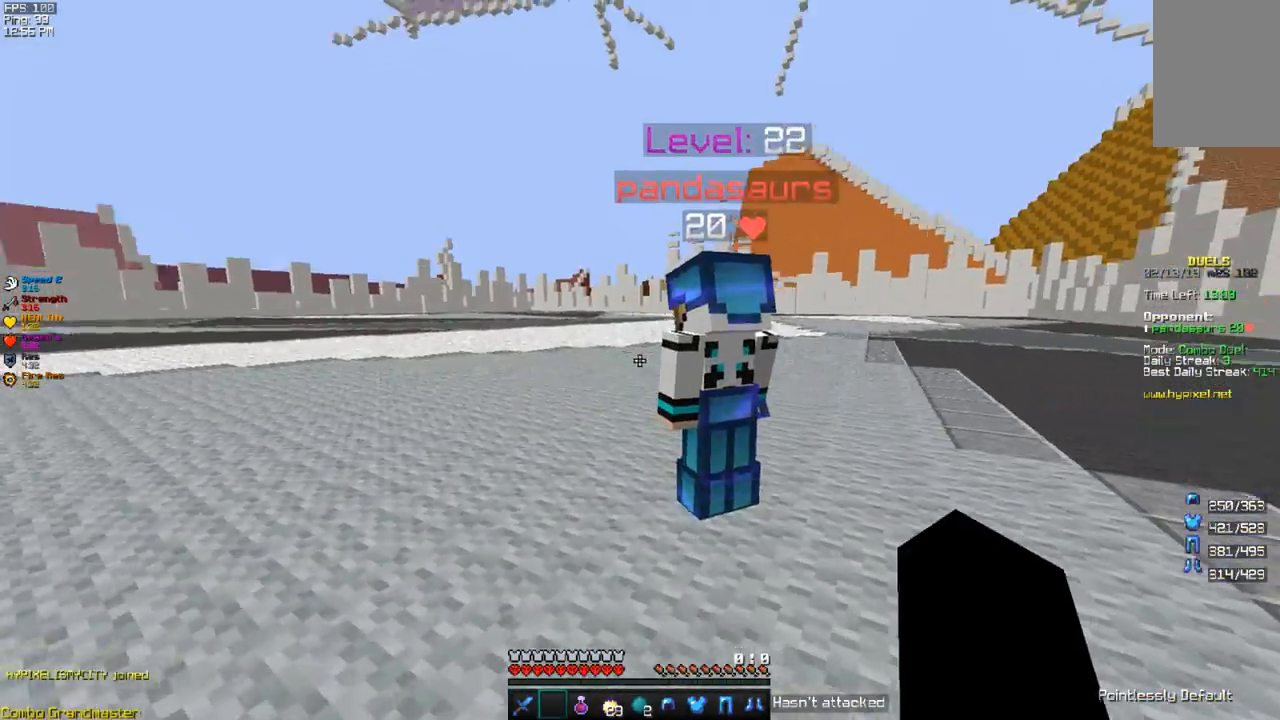
{"keys": ["a", "w"], "events": []}
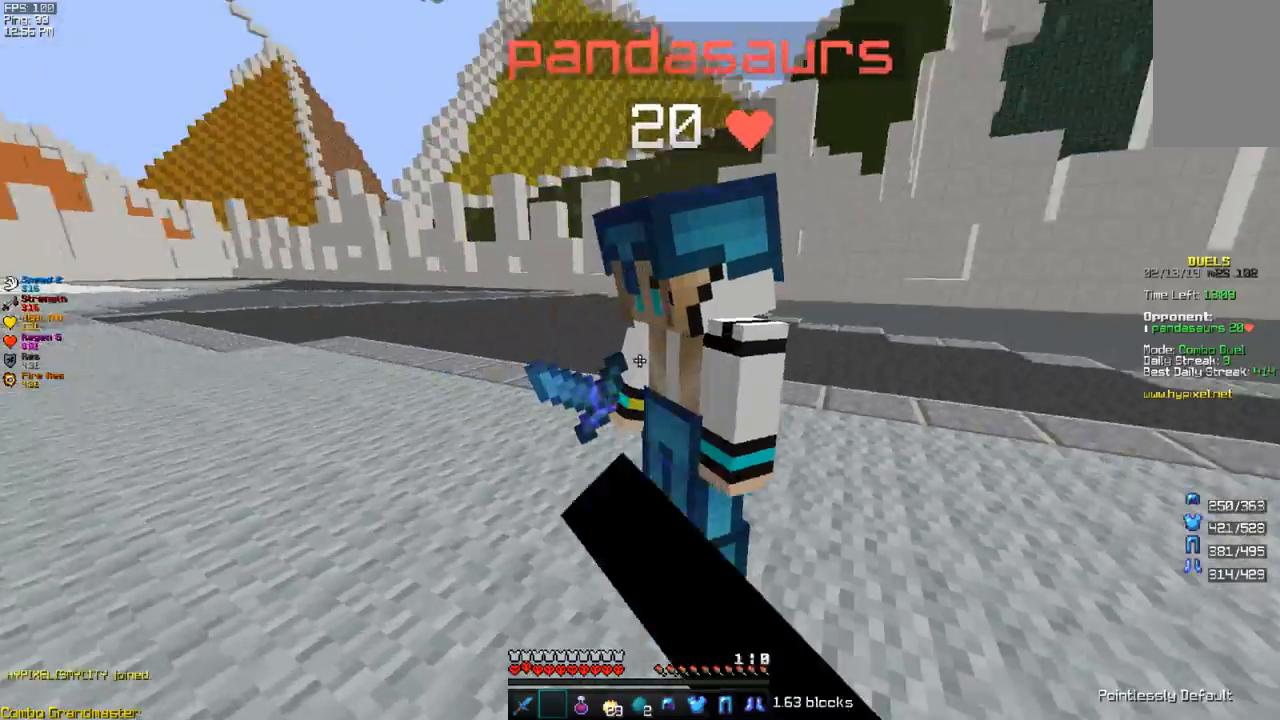
{"keys": ["a"], "events": [[17, "w", "up"]]}
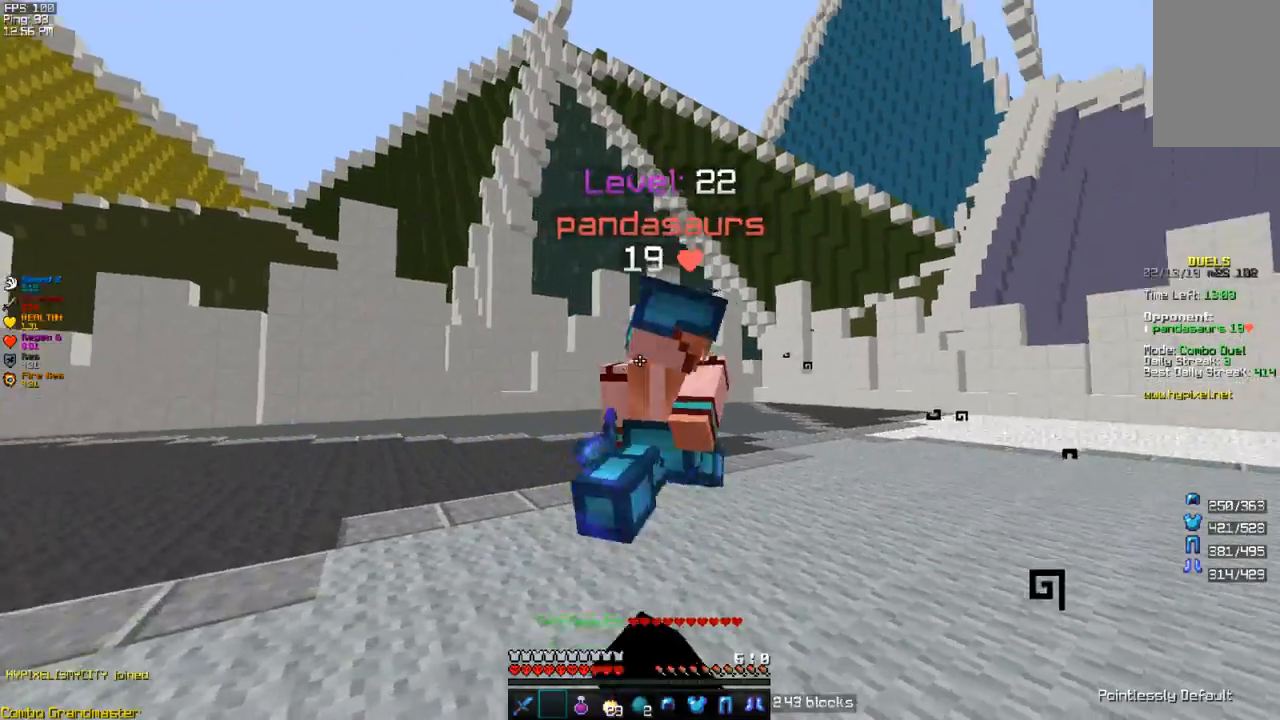
{"keys": ["a", "w"], "events": [[83, "w", "down"]]}
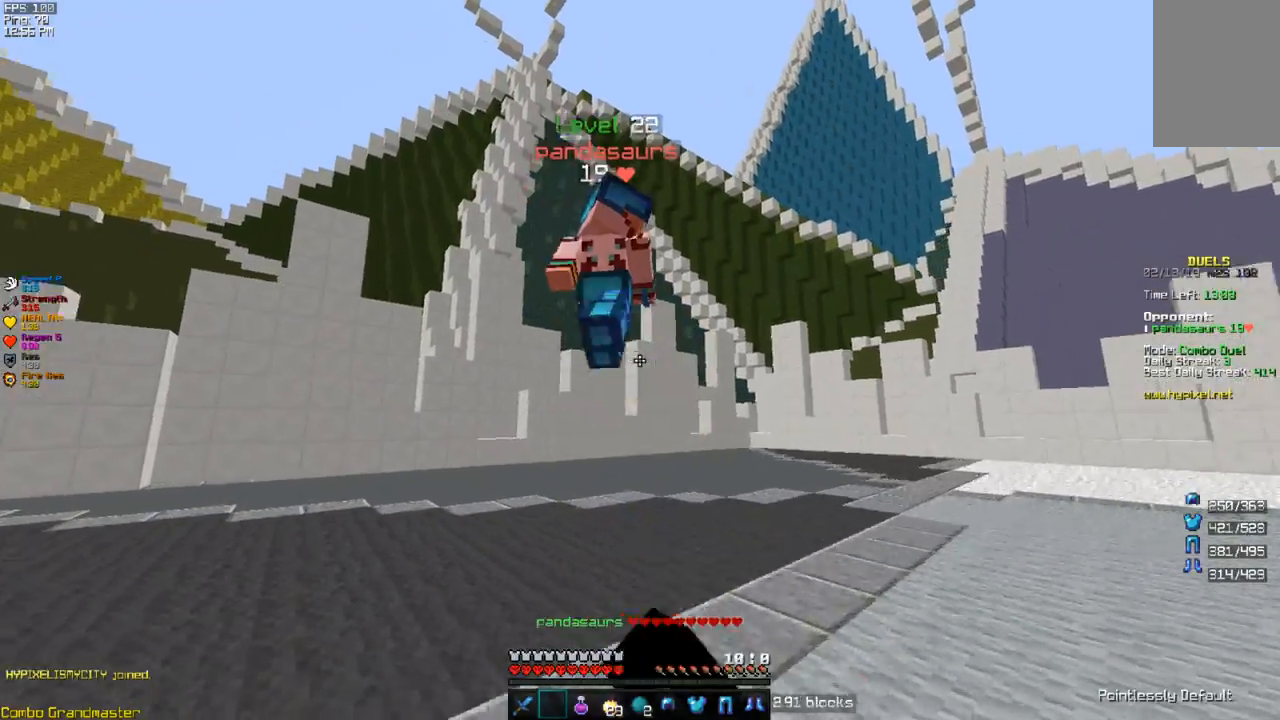
{"keys": ["w"], "events": [[233, "a", "up"]]}
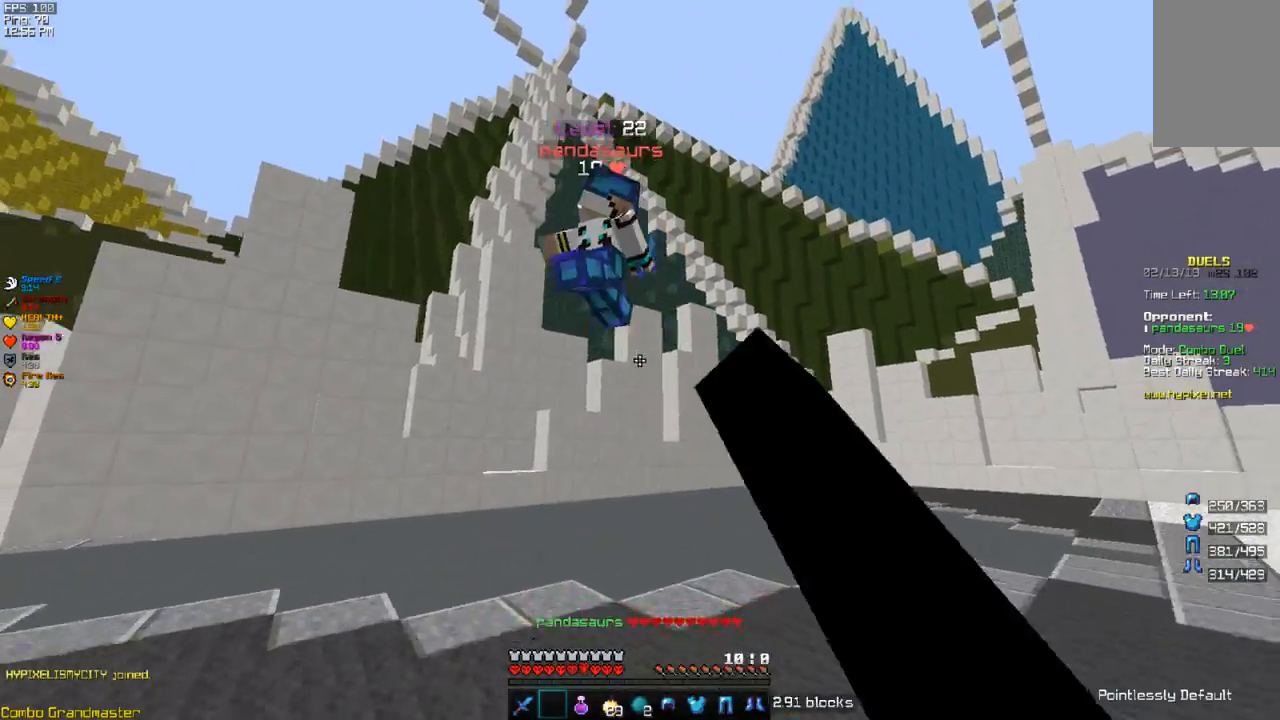
{"keys": ["d", "w"], "events": [[33, "space", "down"], [183, "space", "up"], [333, "d", "down"]]}
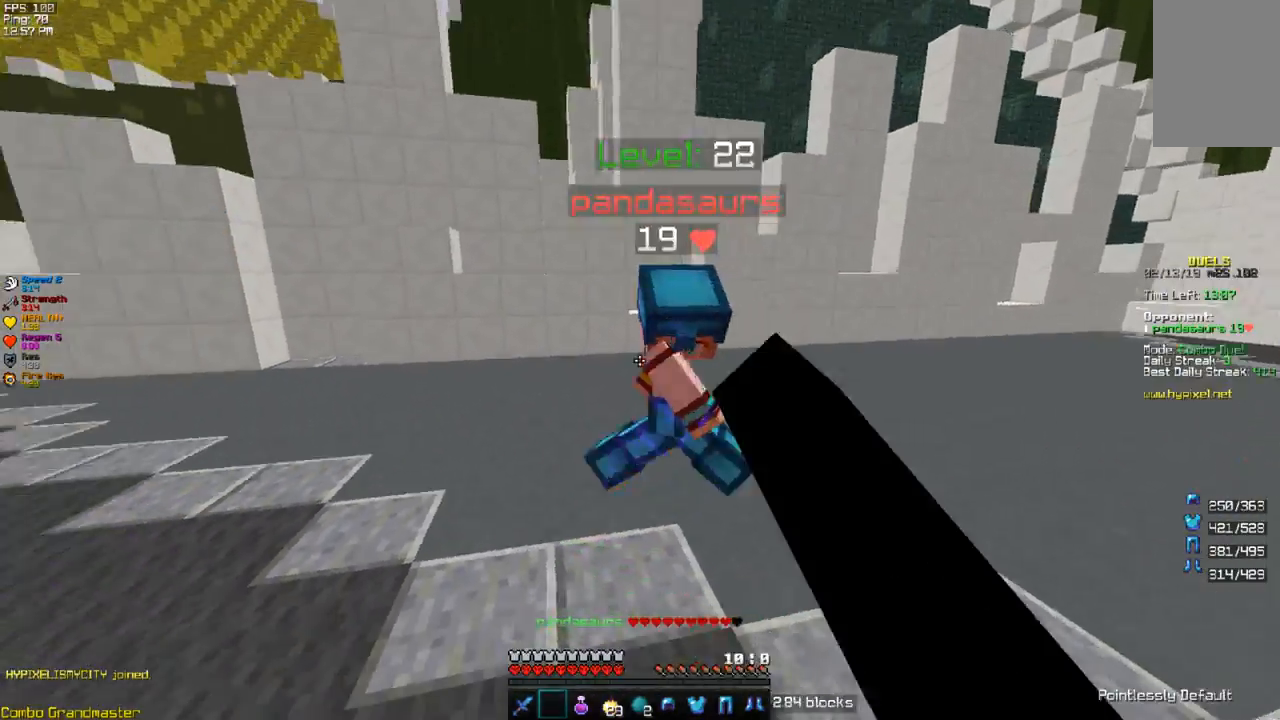
{"keys": ["d", "w"], "events": []}
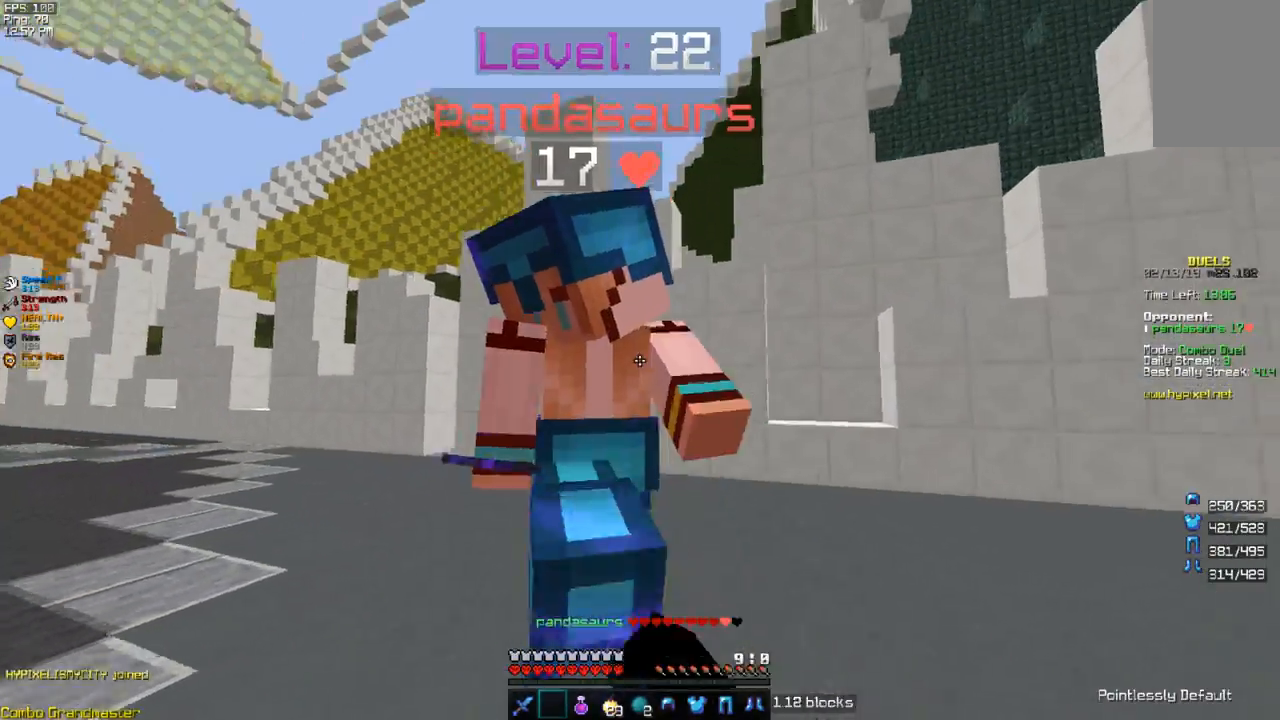
{"keys": ["d", "w"], "events": []}
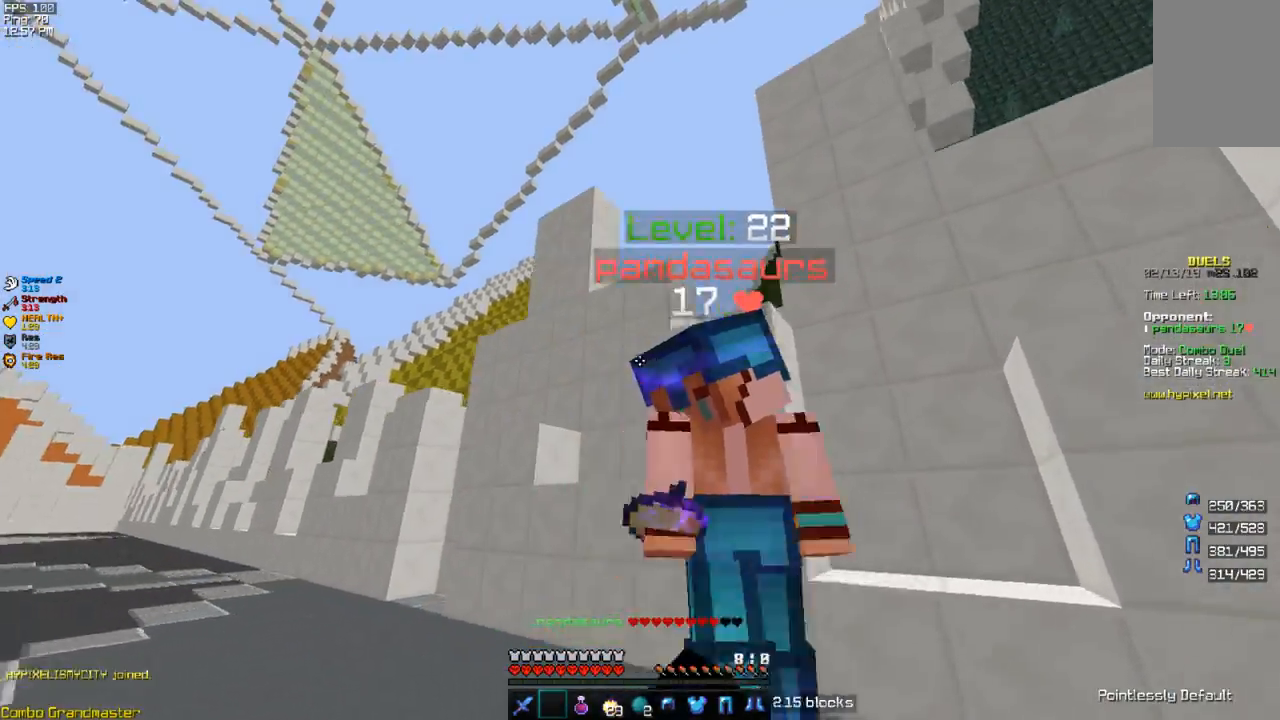
{"keys": ["a"], "events": [[33, "d", "up"], [300, "a", "down"], [433, "w", "up"]]}
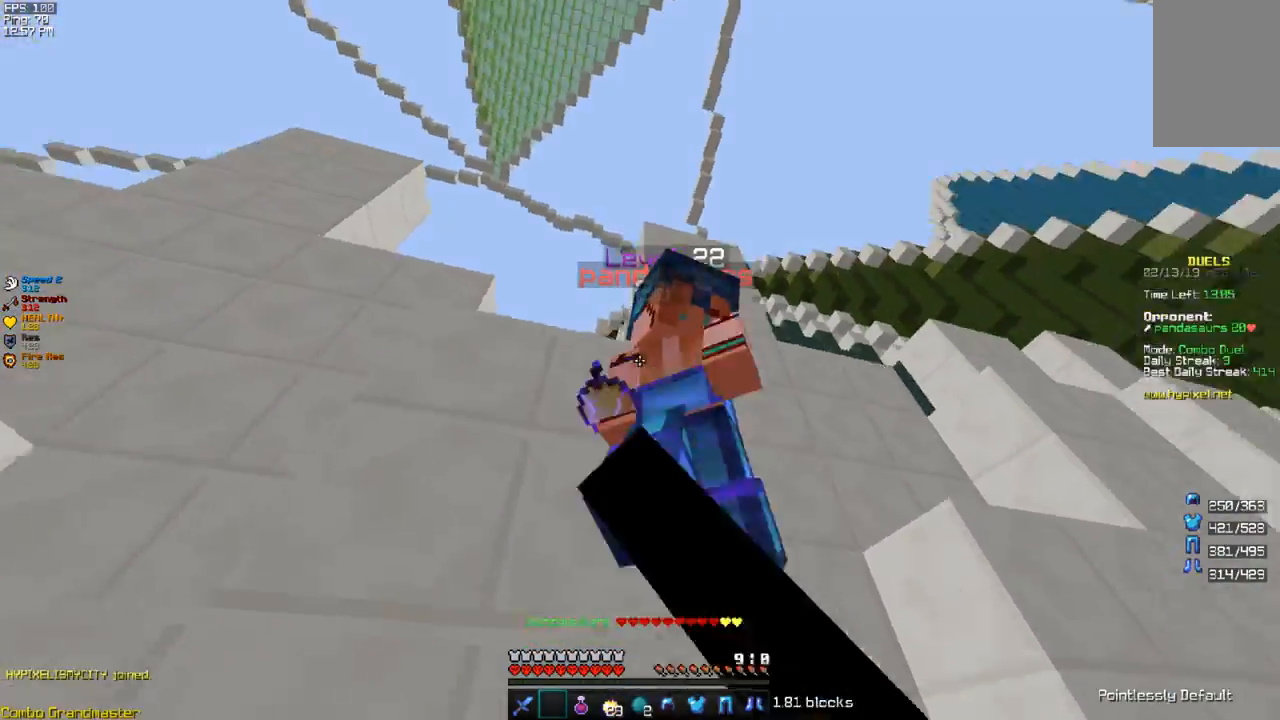
{"keys": ["d", "w"], "events": [[100, "s", "down"], [233, "d", "down"], [250, "a", "up"], [317, "s", "up"], [367, "w", "down"]]}
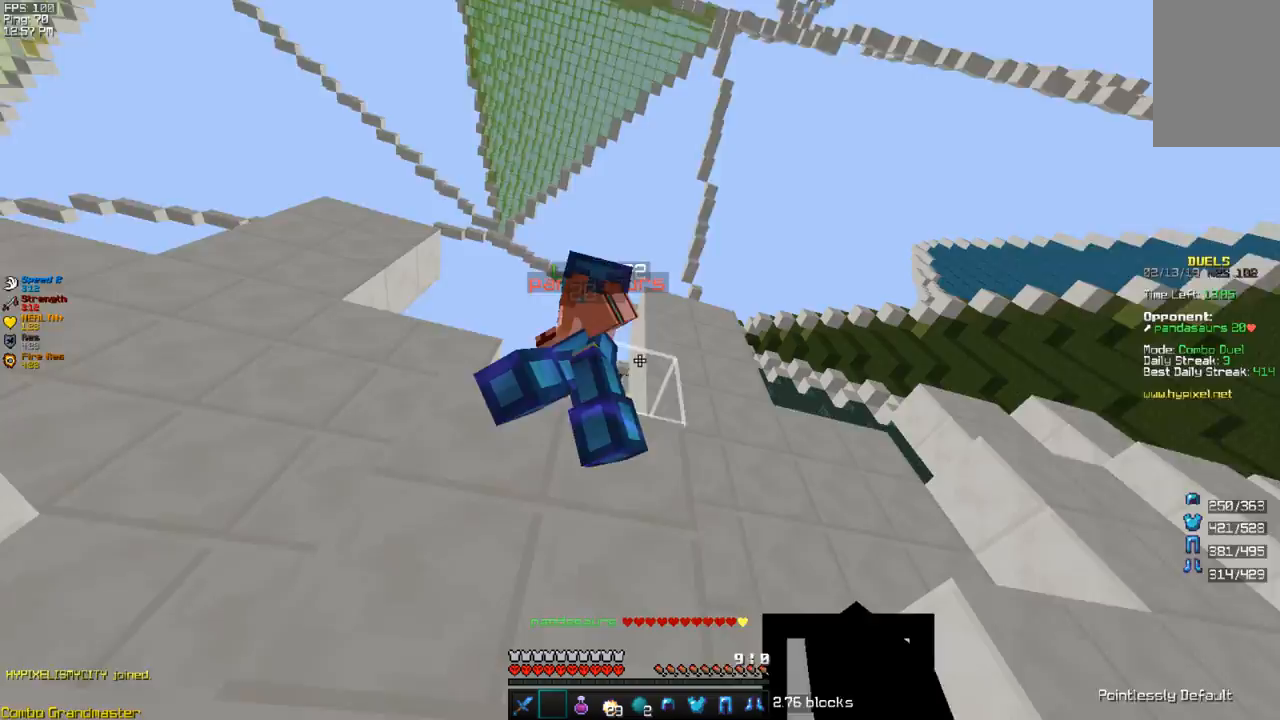
{"keys": ["a", "s"], "events": [[233, "space", "down"], [233, "w", "up"], [283, "s", "down"], [367, "space", "up"], [383, "a", "down"], [400, "d", "up"]]}
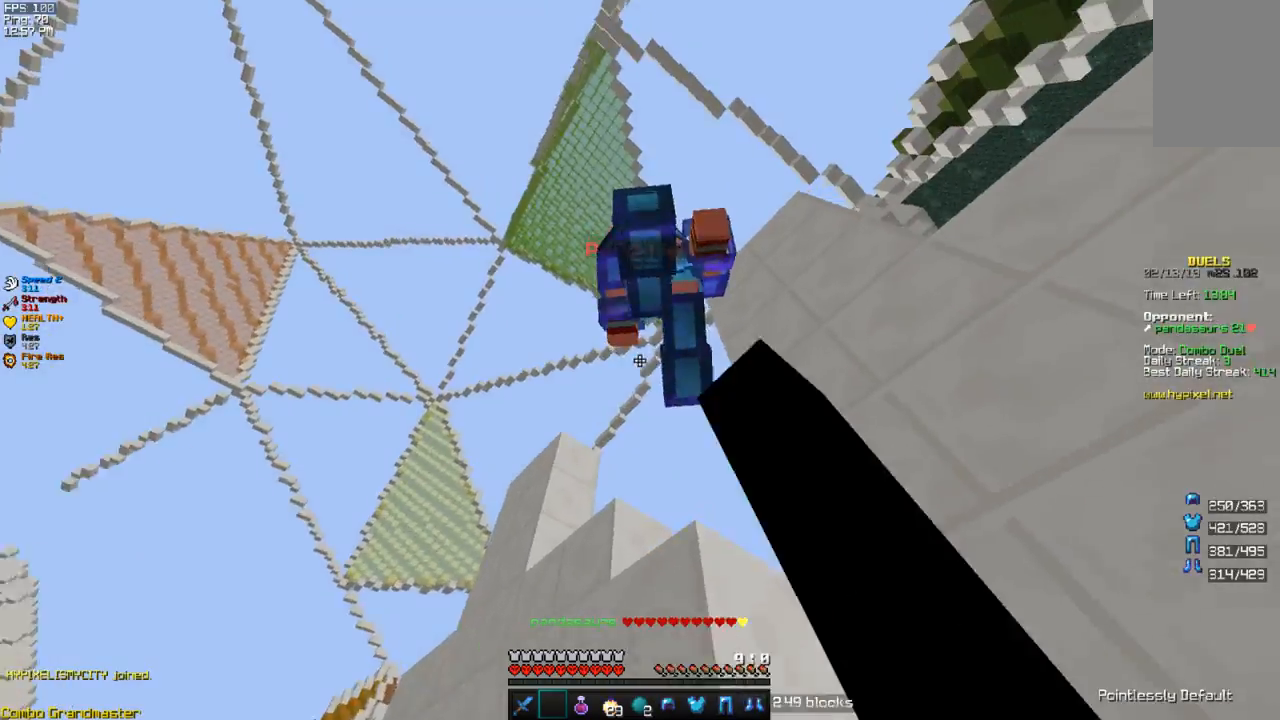
{"keys": ["a"], "events": [[200, "a", "up"], [283, "a", "down"], [433, "s", "up"]]}
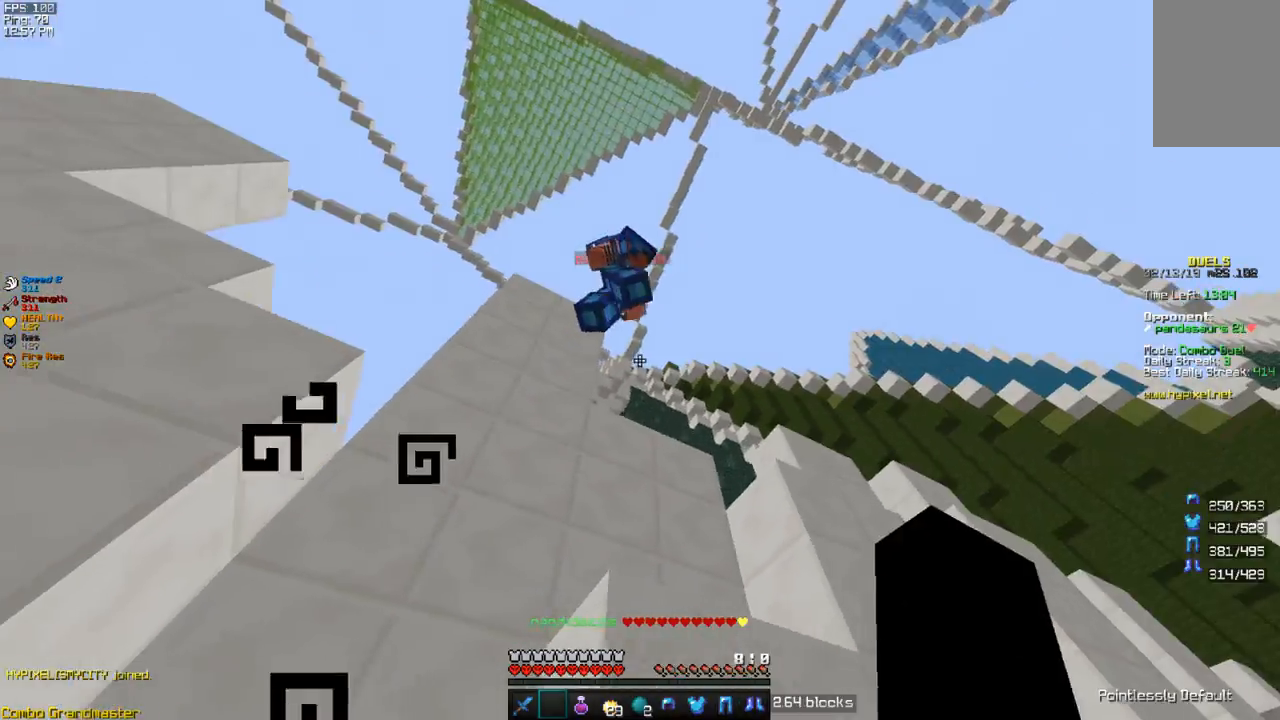
{"keys": ["s"], "events": [[17, "w", "down"], [183, "a", "up"], [183, "d", "down"], [183, "w", "up"], [300, "a", "down"], [333, "d", "up"], [333, "s", "down"], [467, "a", "up"]]}
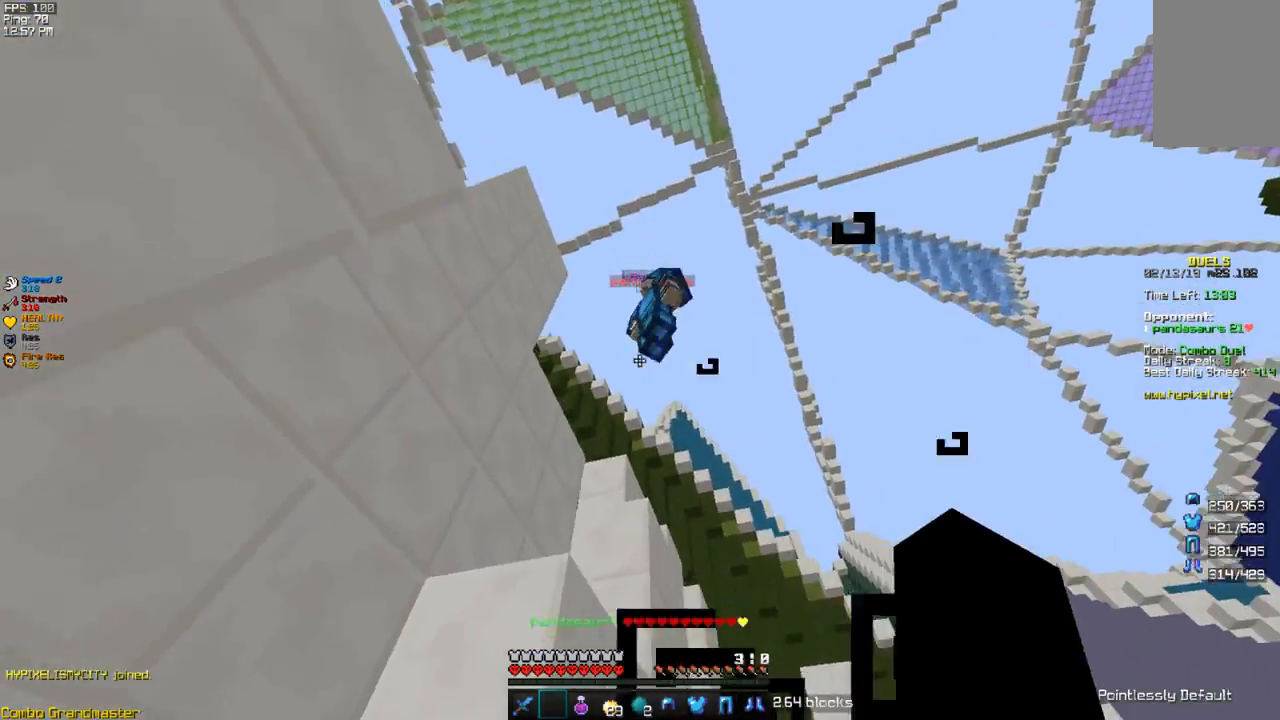
{"keys": ["d"], "events": [[33, "d", "down"], [100, "s", "up"], [150, "w", "down"], [483, "w", "up"]]}
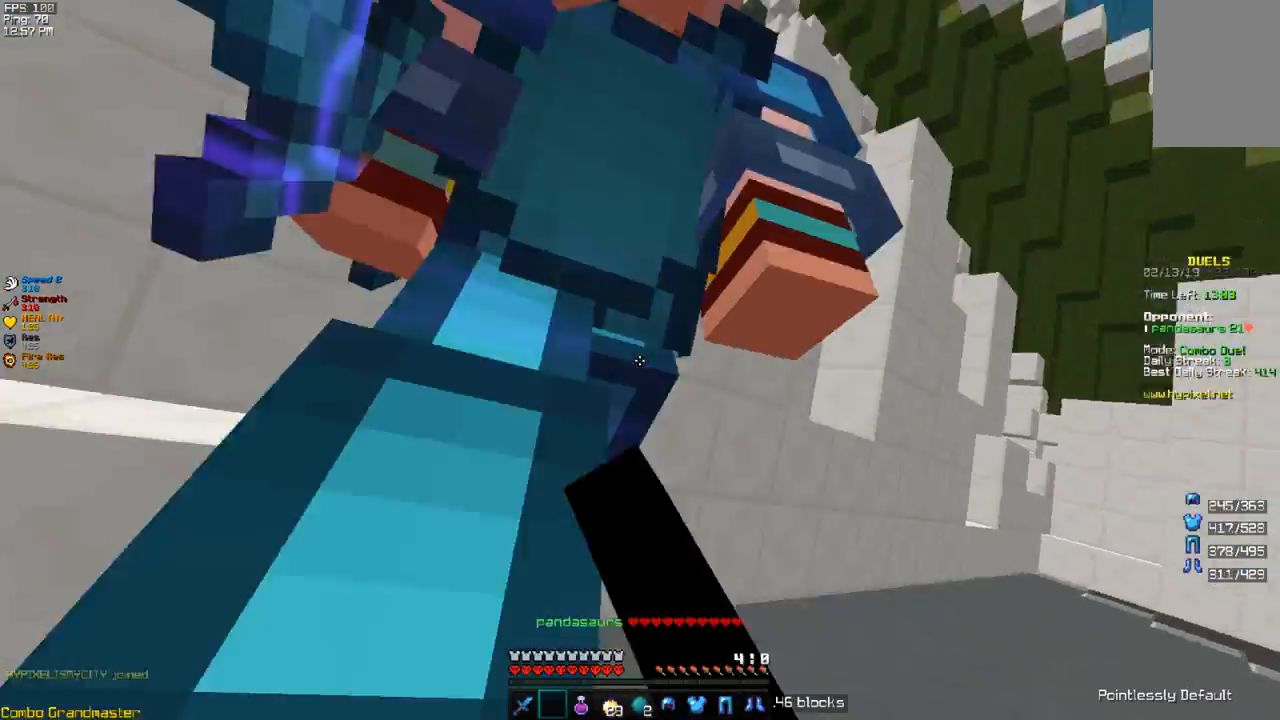
{"keys": ["a", "s"], "events": [[67, "s", "down"], [283, "d", "up"], [317, "a", "down"]]}
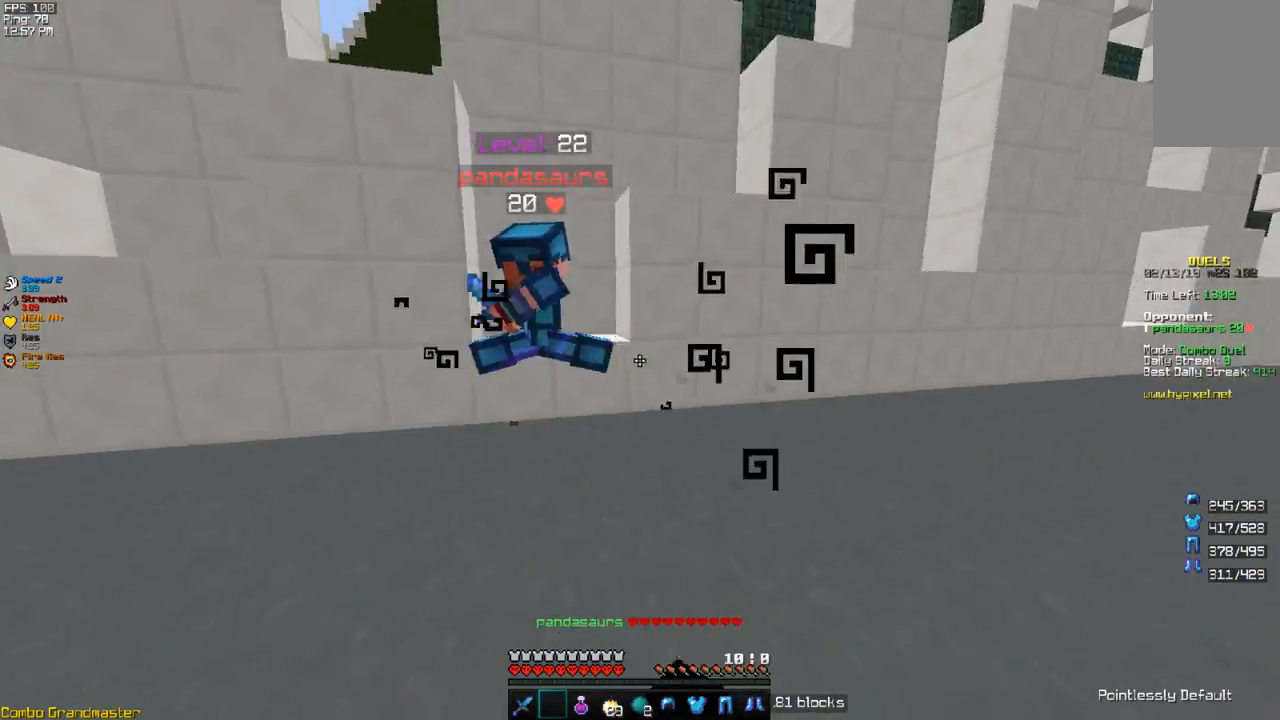
{"keys": ["a", "w"], "events": [[383, "s", "up"], [417, "w", "down"]]}
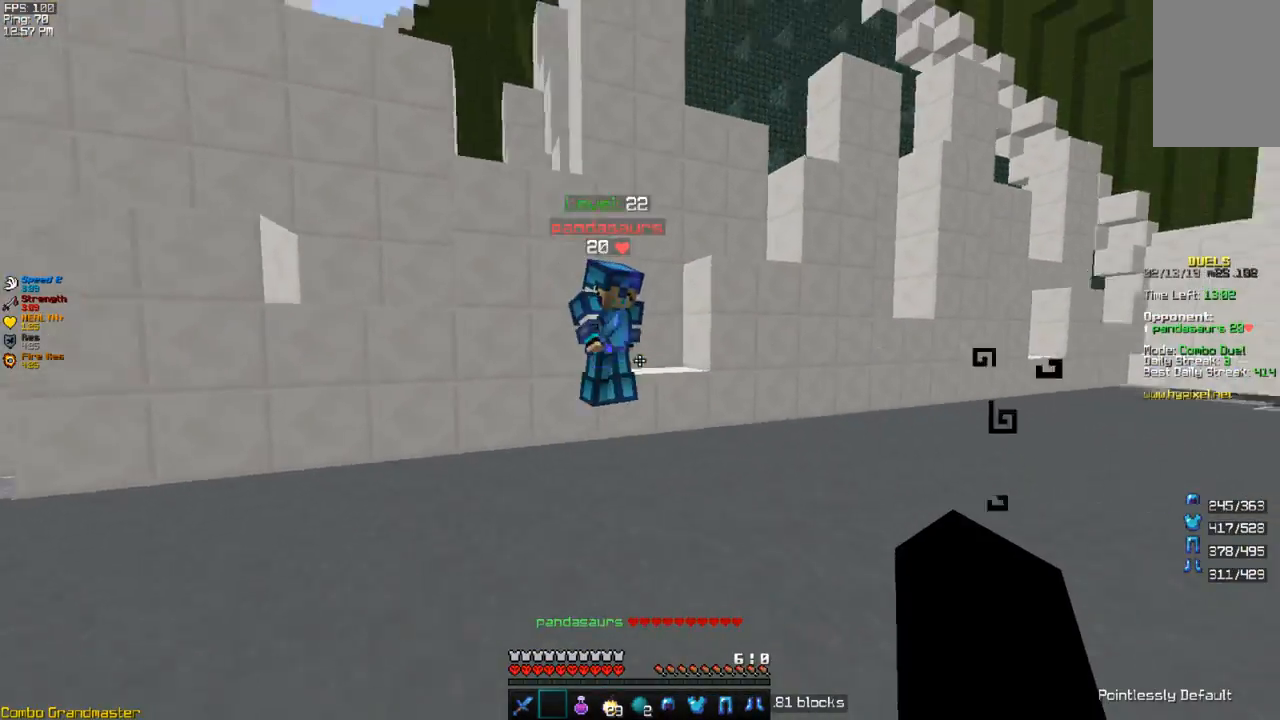
{"keys": [], "events": [[217, "w", "up"], [233, "a", "up"], [300, "d", "down"], [400, "d", "up"]]}
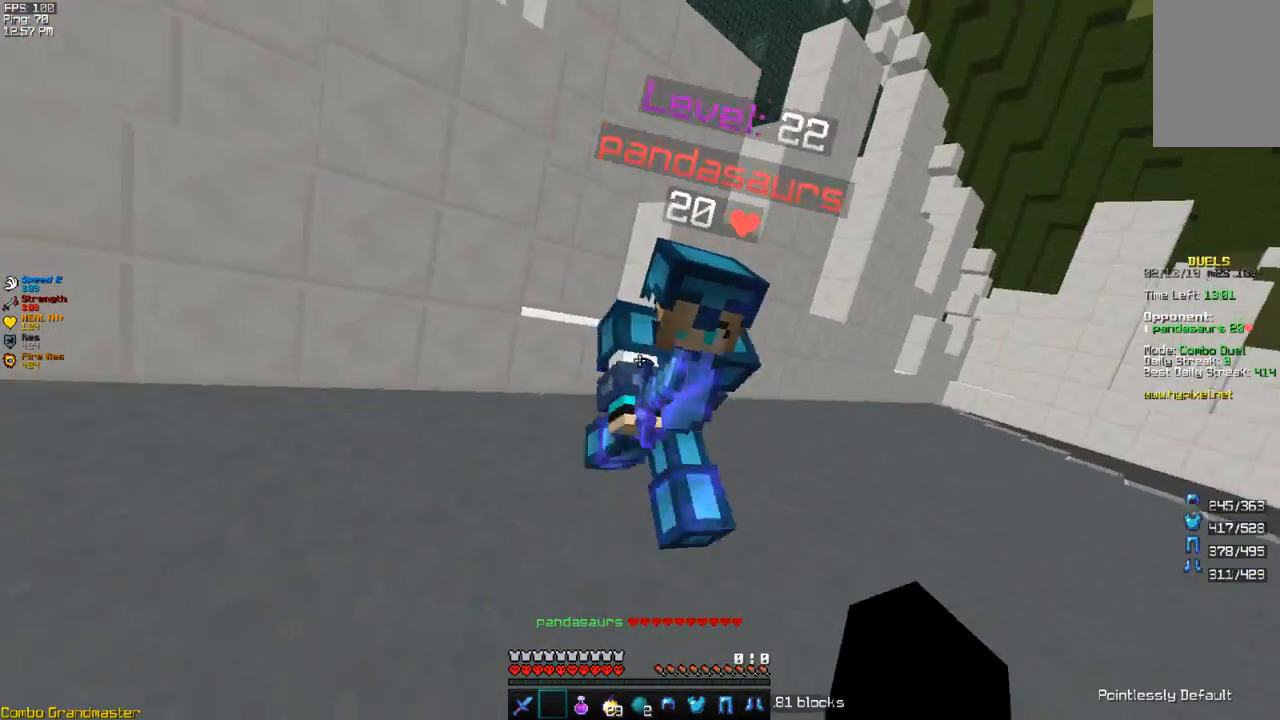
{"keys": [], "events": []}
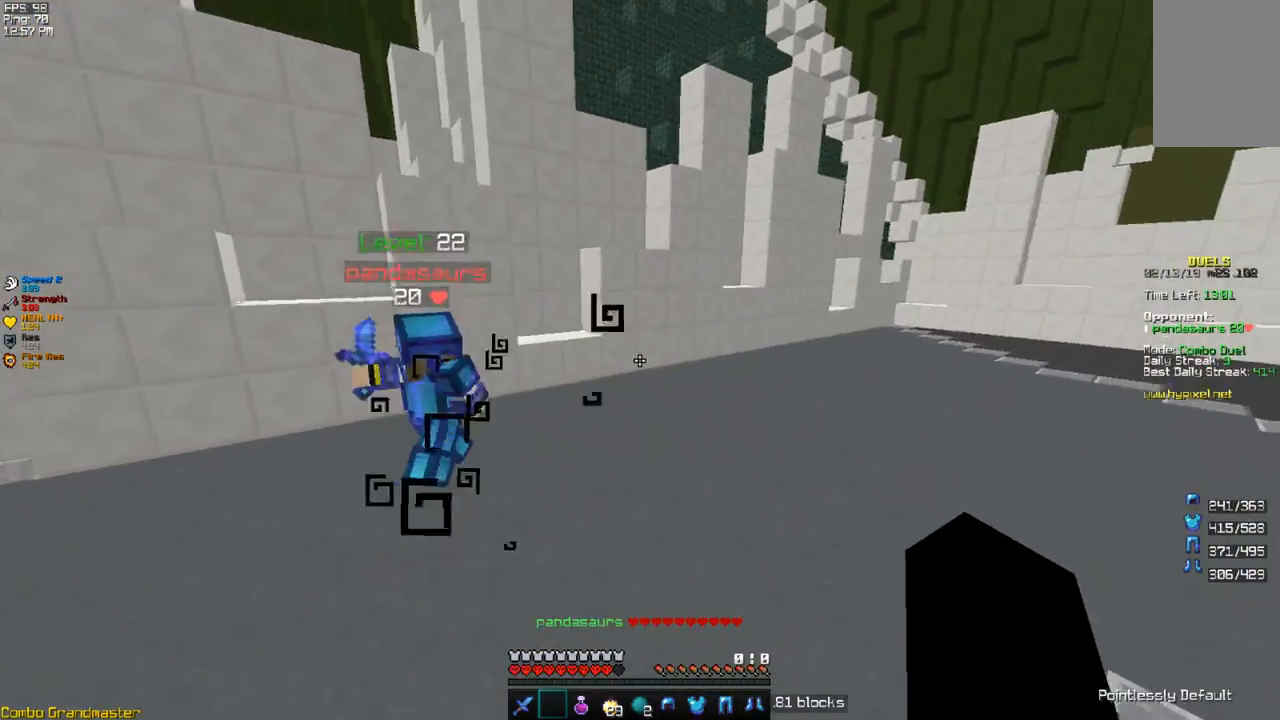
{"keys": ["w"], "events": [[400, "w", "down"]]}
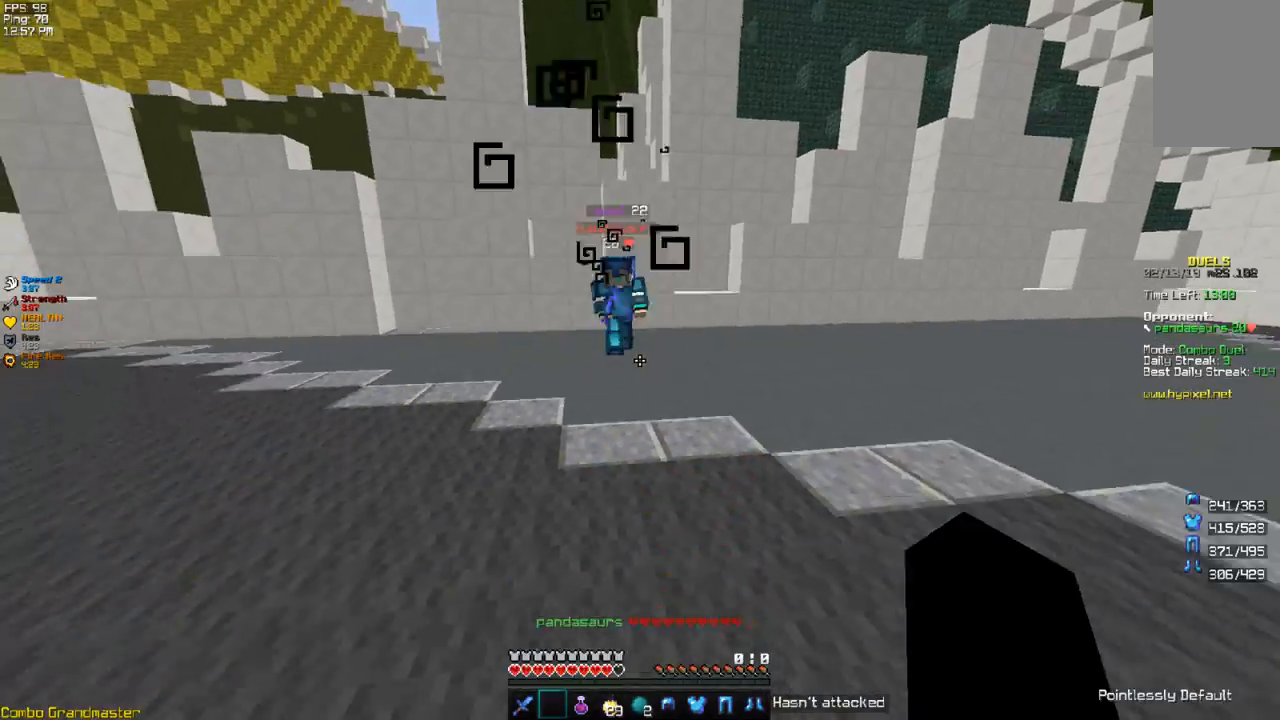
{"keys": [], "events": [[467, "w", "up"]]}
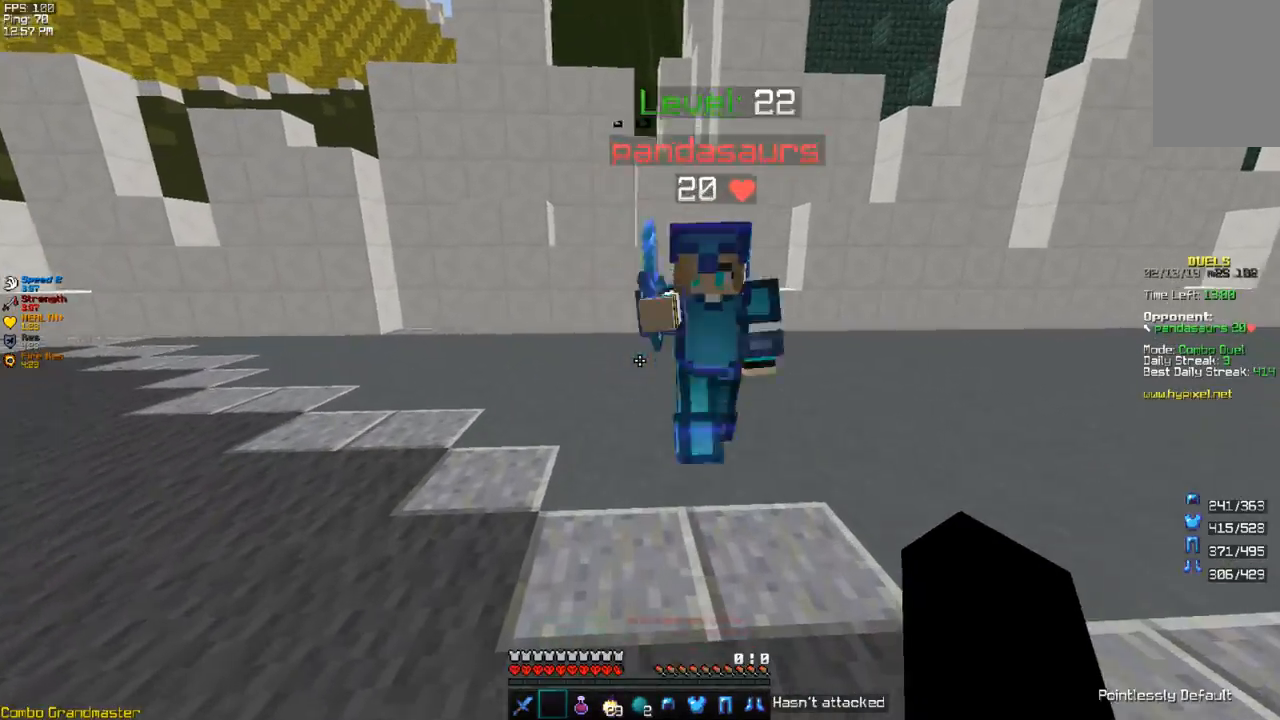
{"keys": [], "events": []}
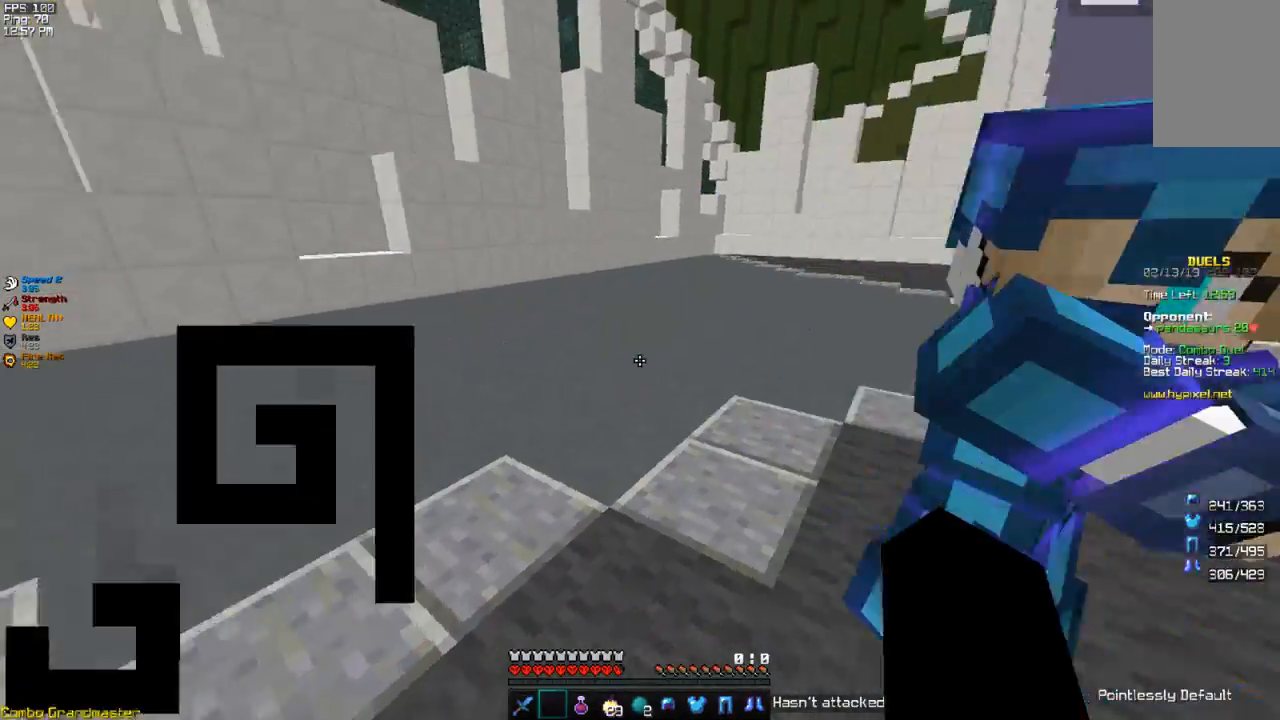
{"keys": [], "events": []}
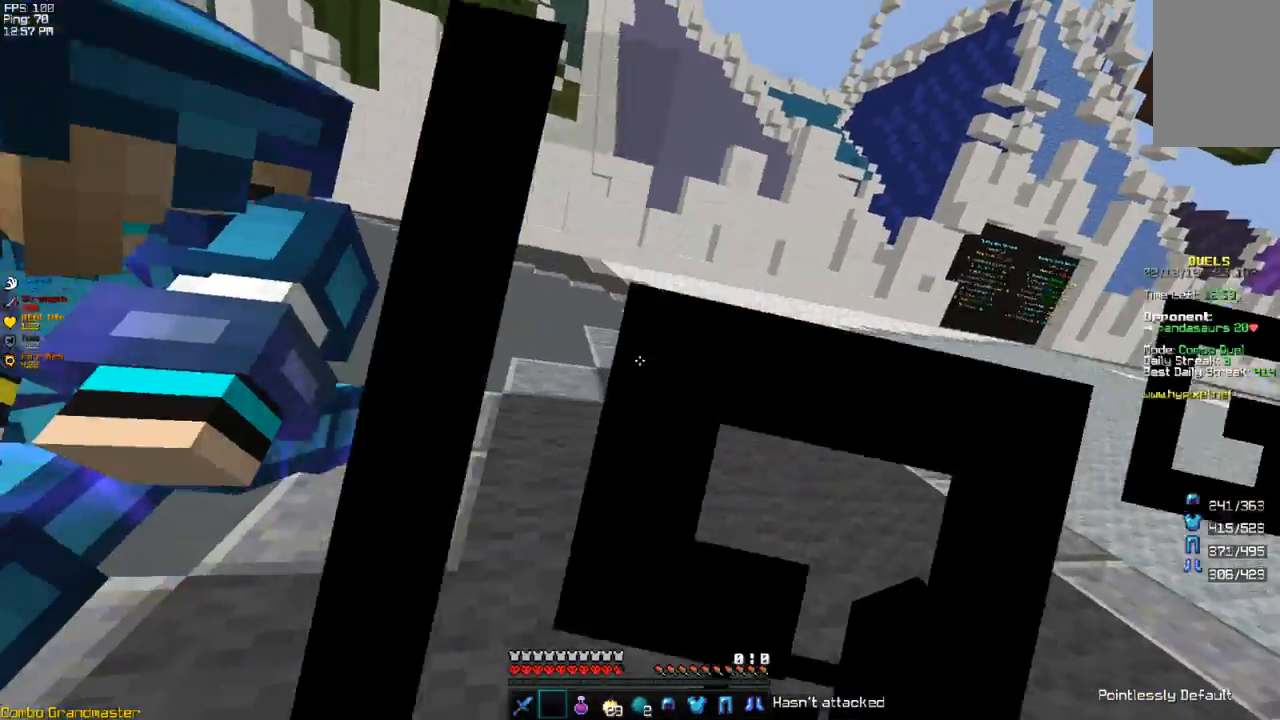
{"keys": [], "events": []}
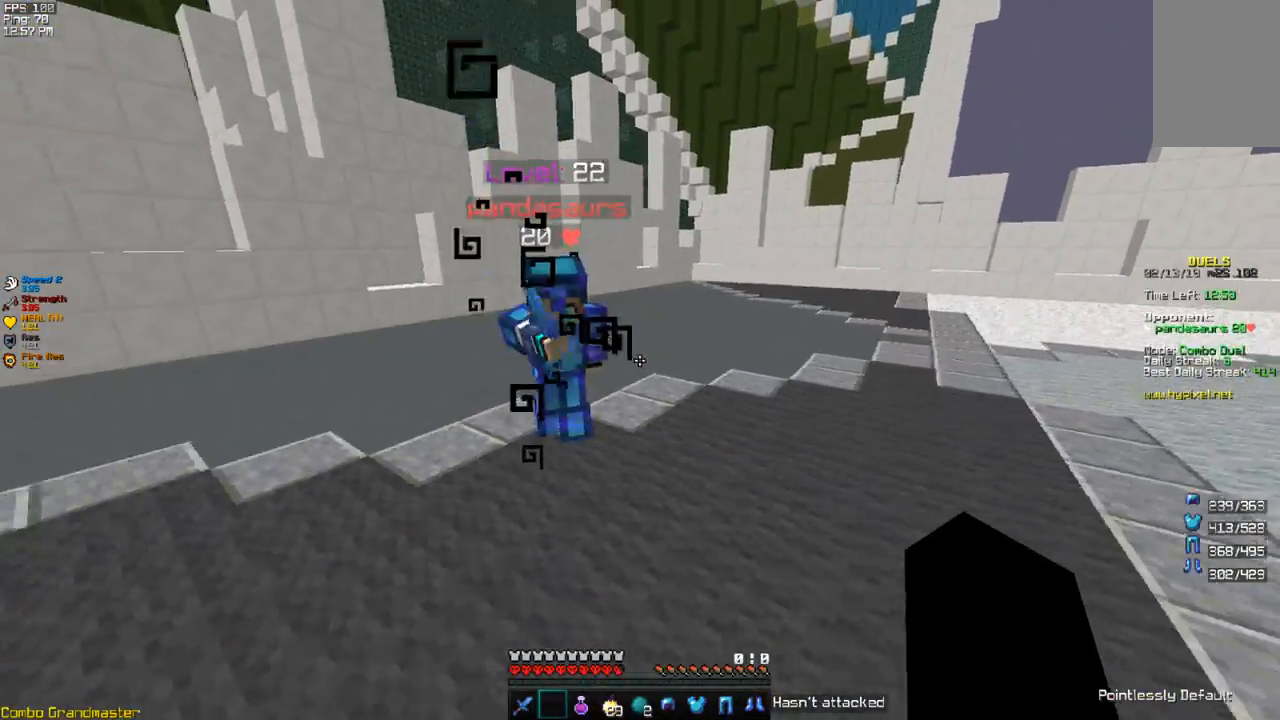
{"keys": [], "events": []}
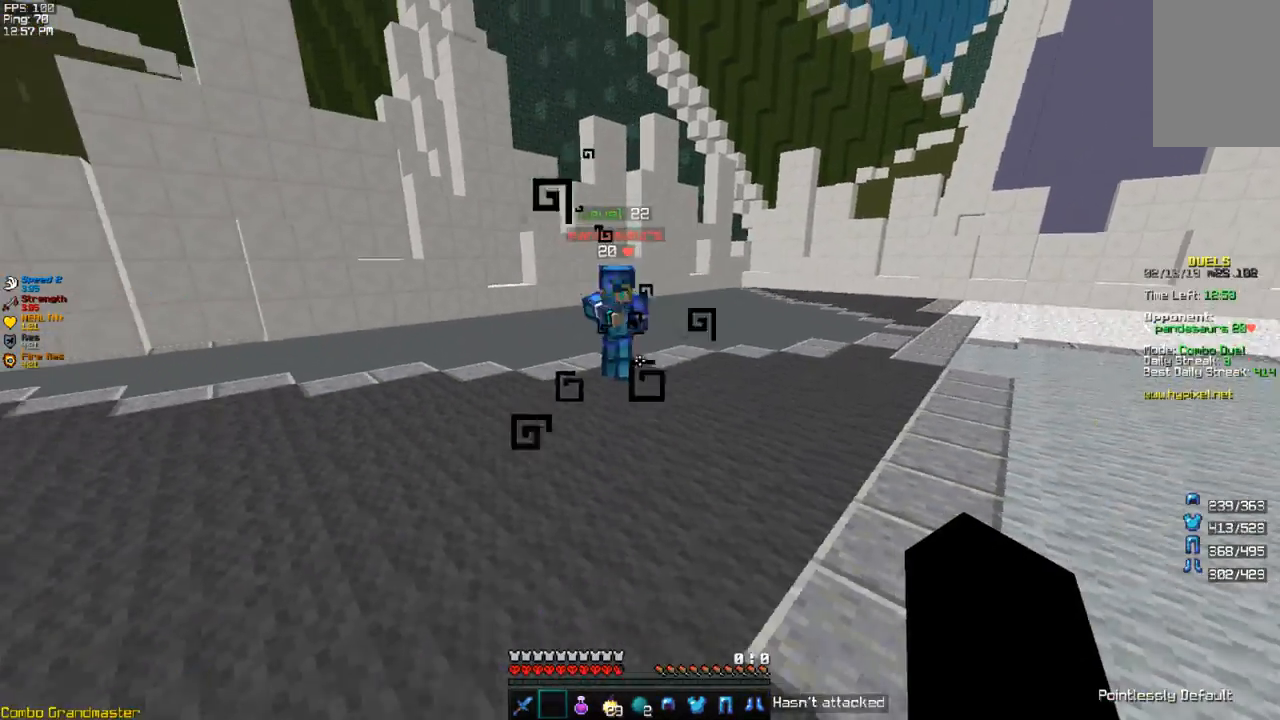
{"keys": ["w"], "events": [[200, "w", "down"]]}
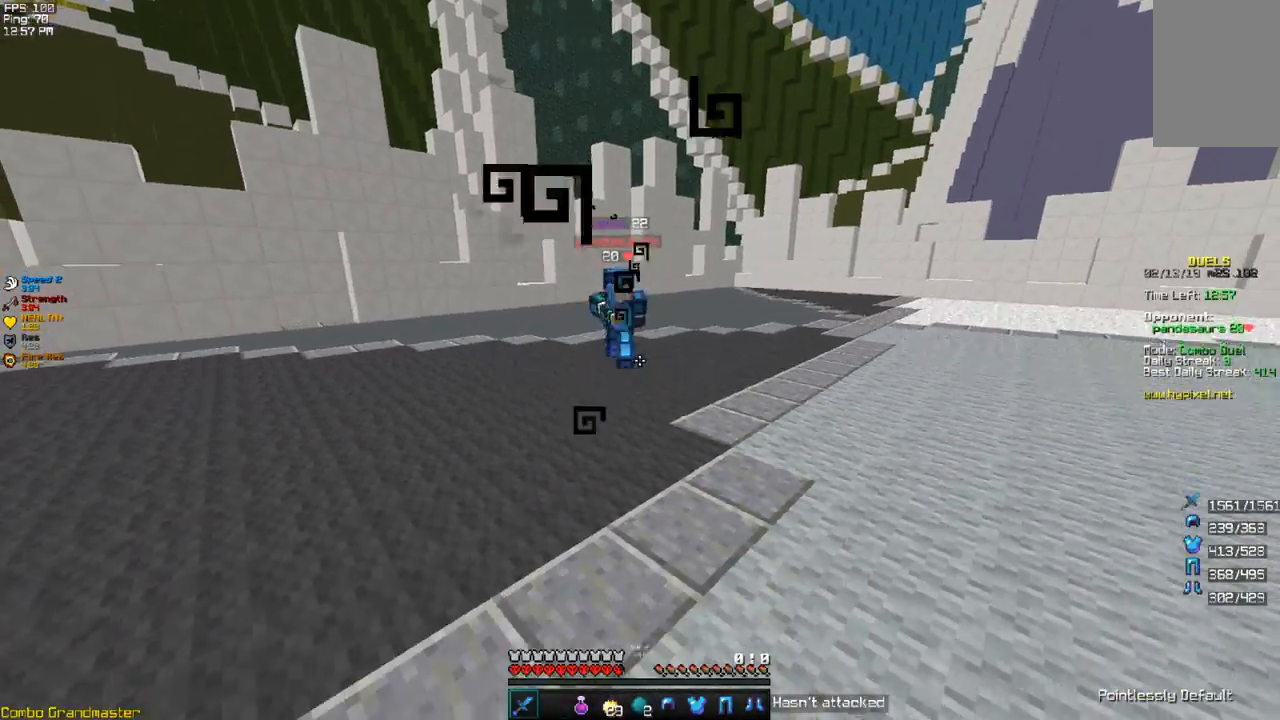
{"keys": ["d", "w"], "events": [[133, "w", "up"], [367, "d", "down"], [467, "w", "down"]]}